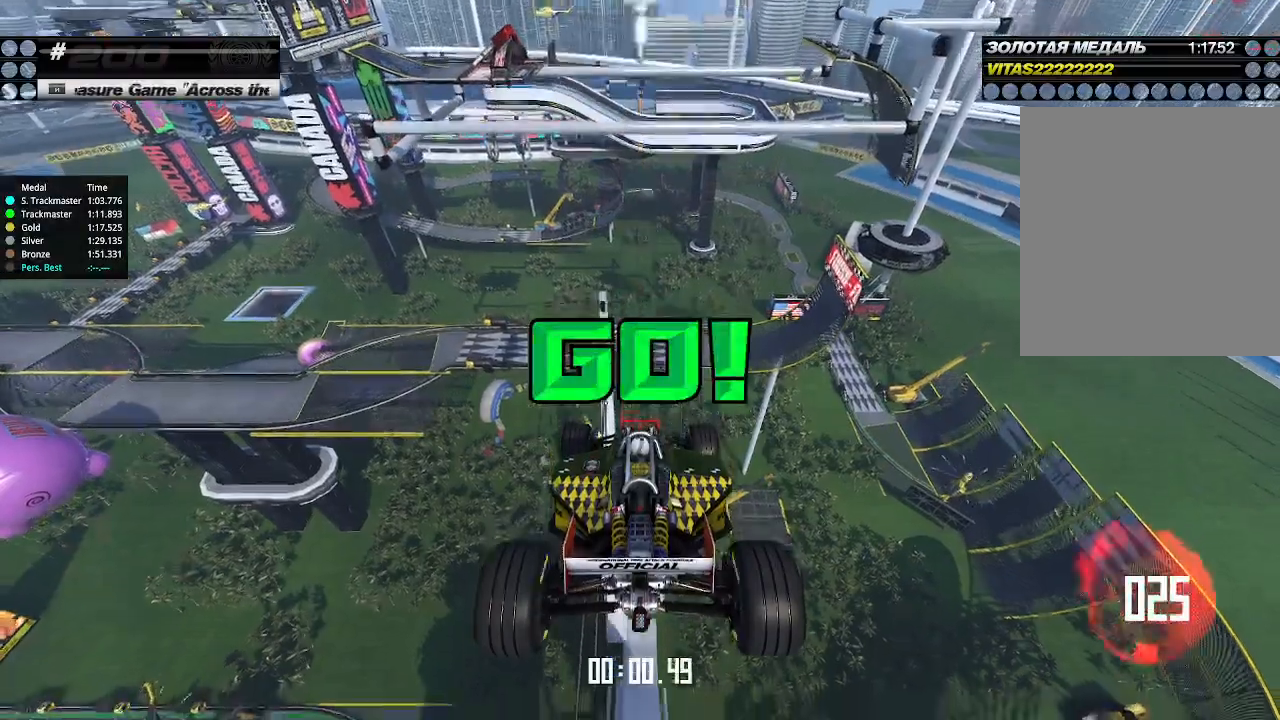
Gameplay with keyboard; each line is a JSON object with the keys held at the frame after it. "events" lists presses ("down") and releases ("up") of "down", "left", "right" and "up" between this image and that frame as [ms after this image, input, new state], when the widget could be followed in between. No other keys are recorded. Mouse input is not recorded.
{"keys": ["up"], "events": []}
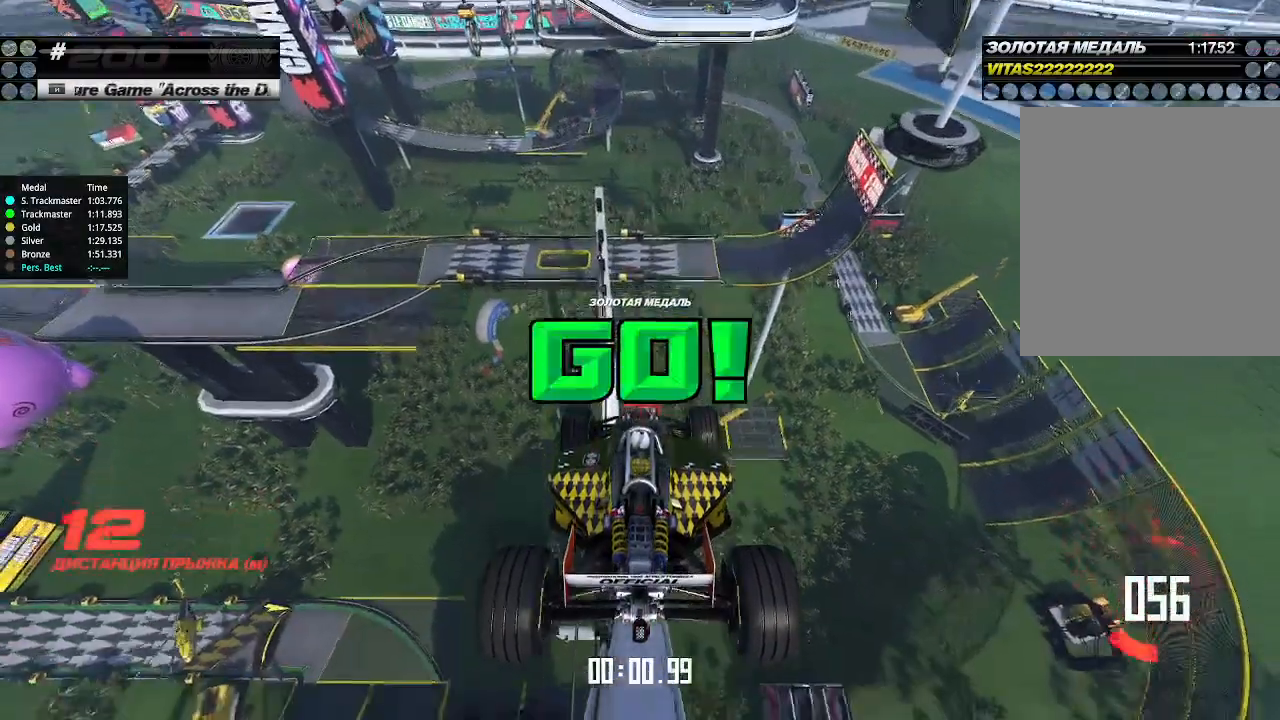
{"keys": ["up"], "events": []}
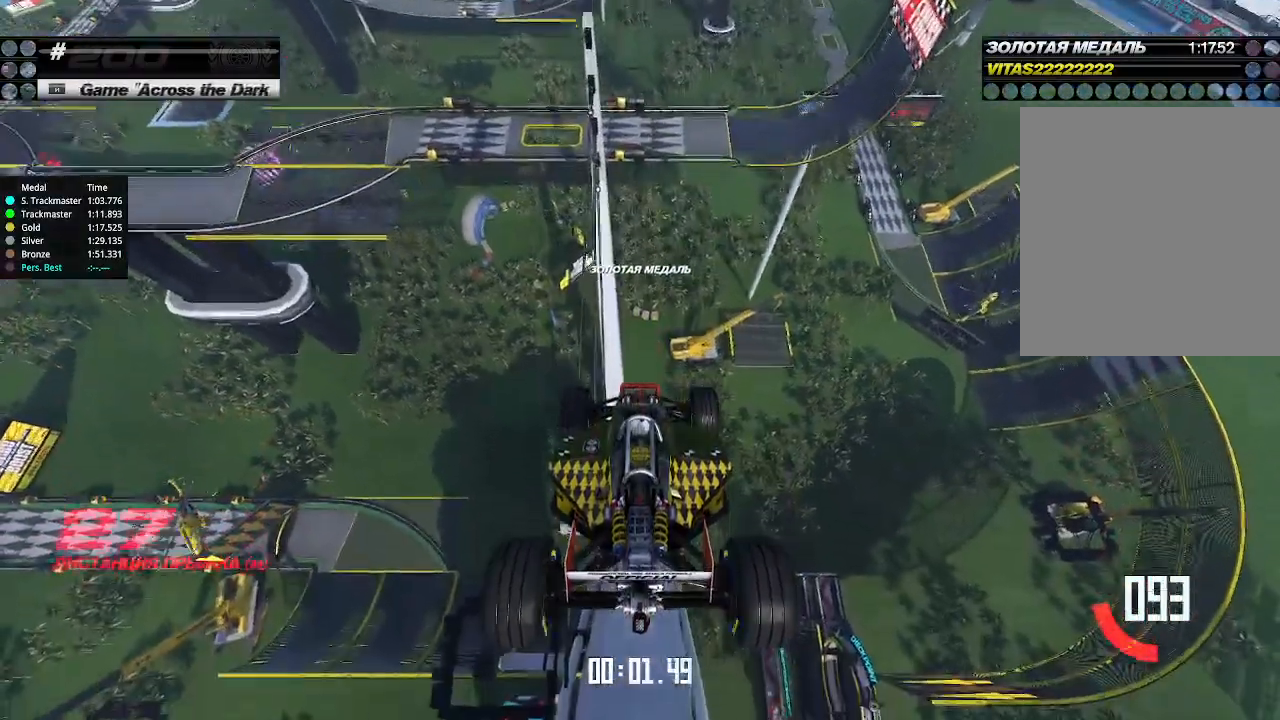
{"keys": ["up"], "events": []}
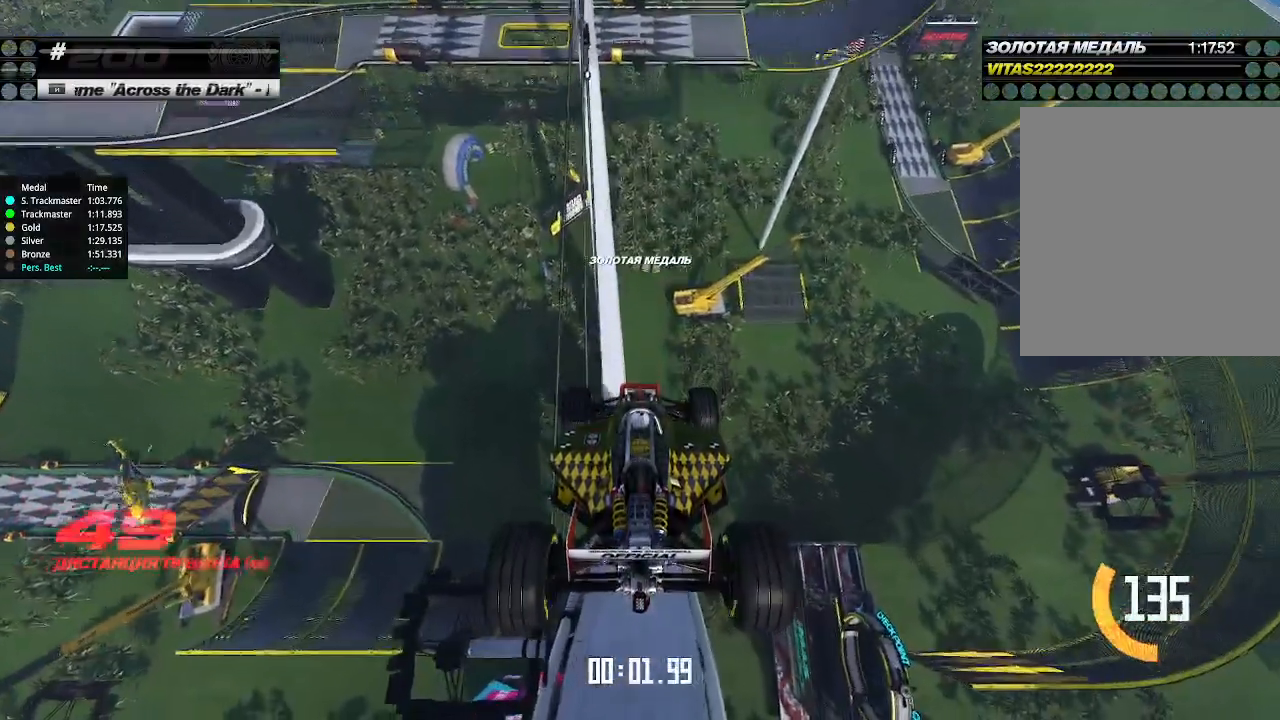
{"keys": ["up"], "events": []}
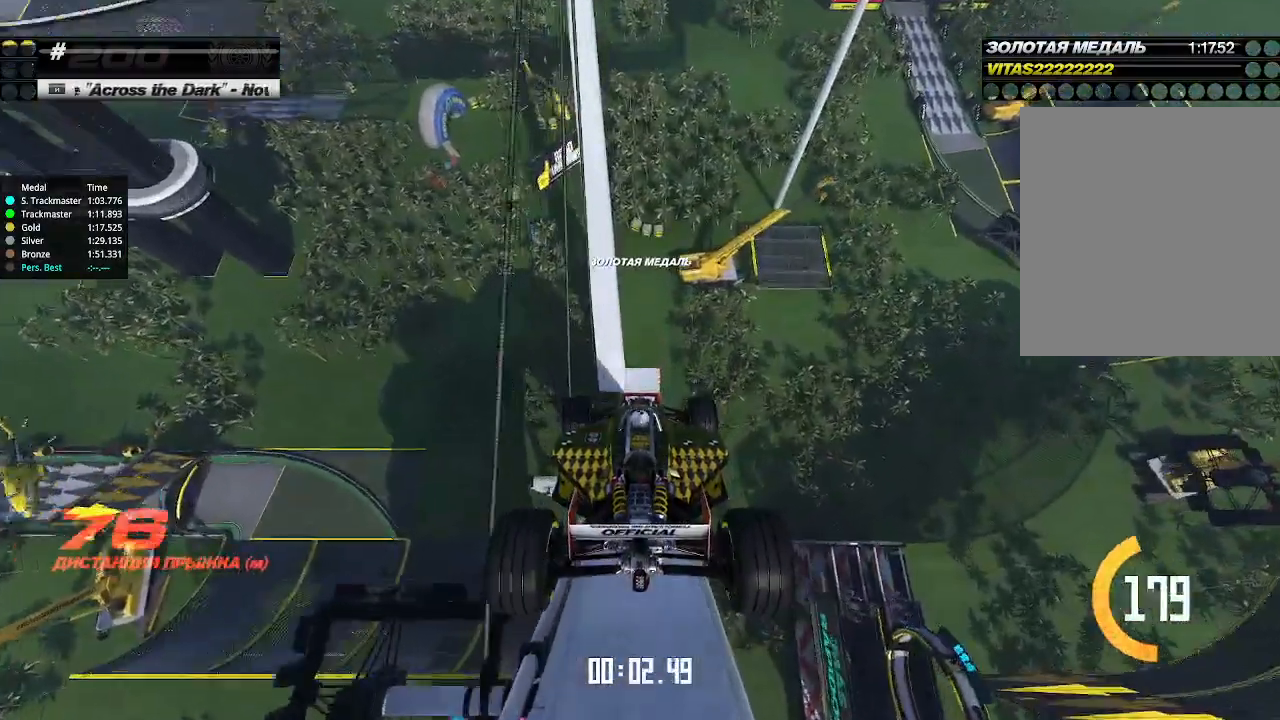
{"keys": ["up"], "events": []}
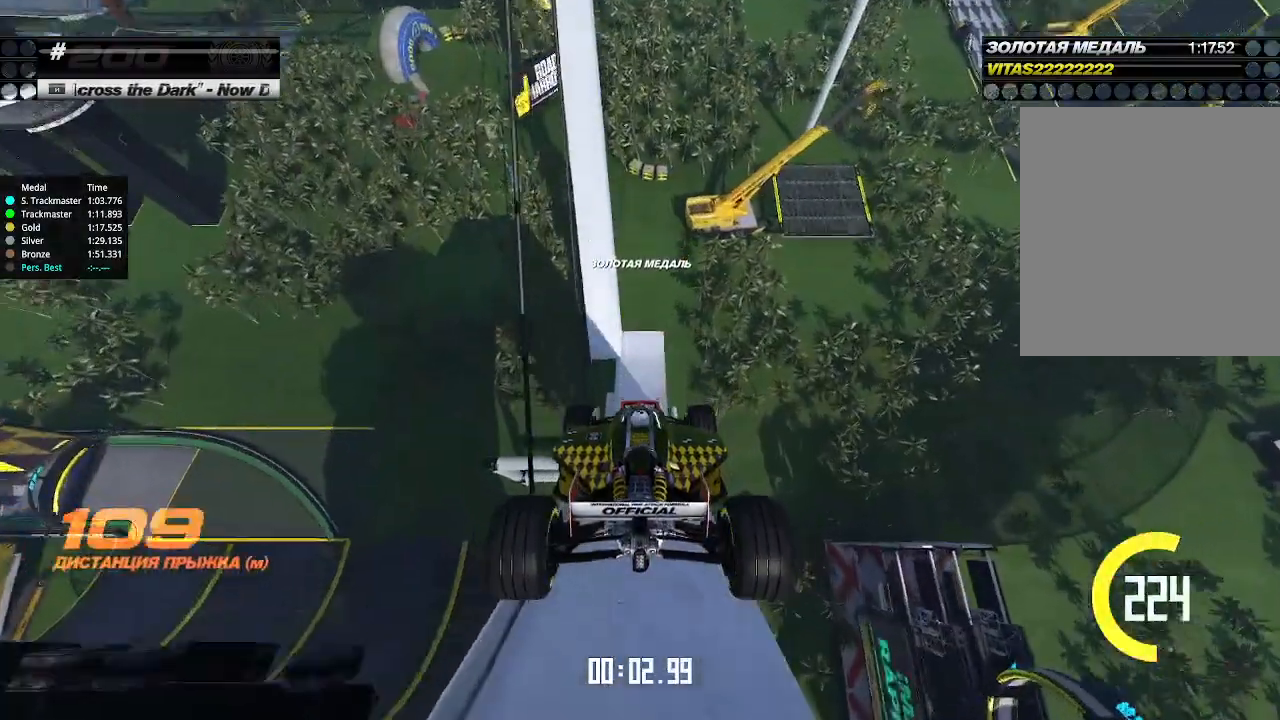
{"keys": ["up"], "events": []}
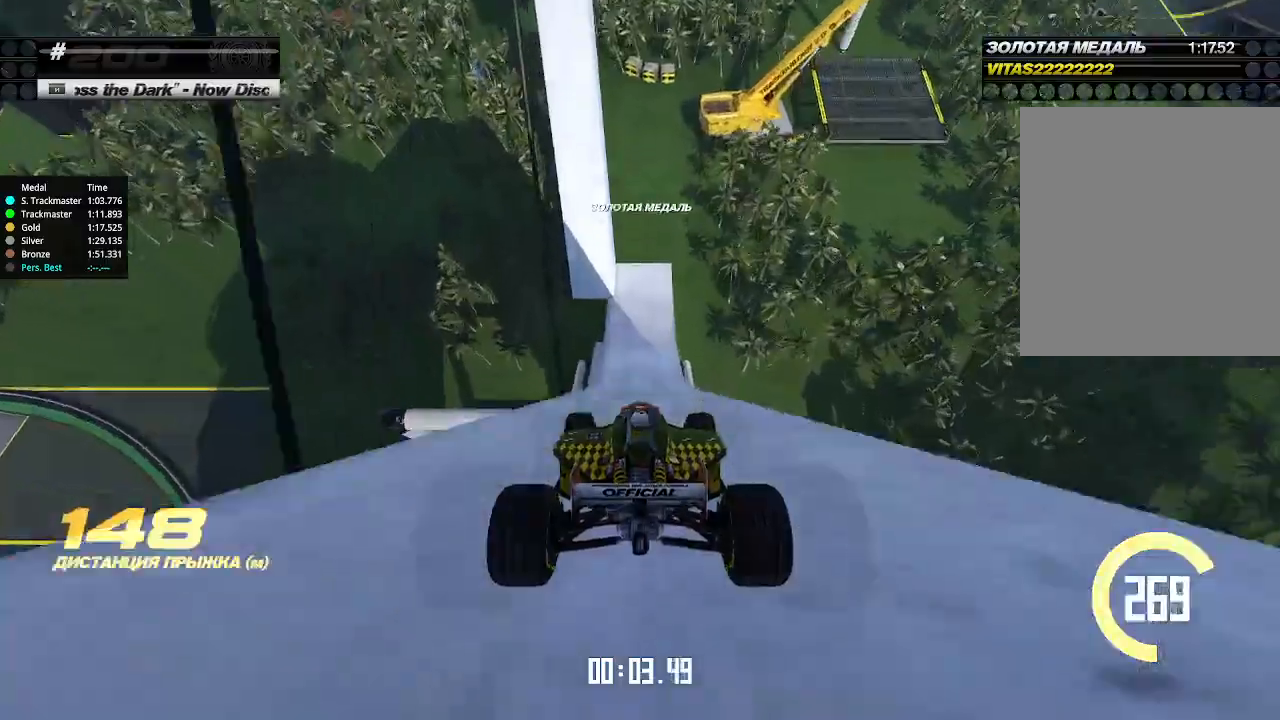
{"keys": ["up"], "events": []}
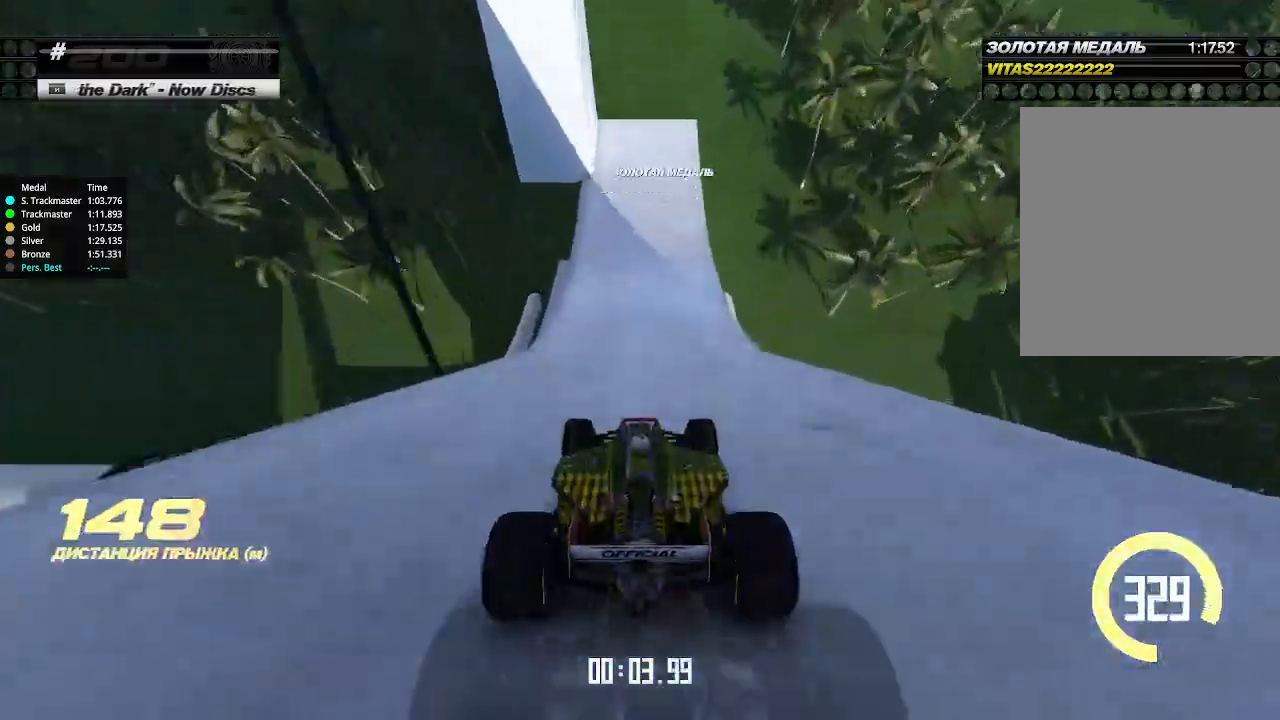
{"keys": ["left", "up"], "events": [[266, "left", "down"], [400, "down", "down"], [500, "down", "up"]]}
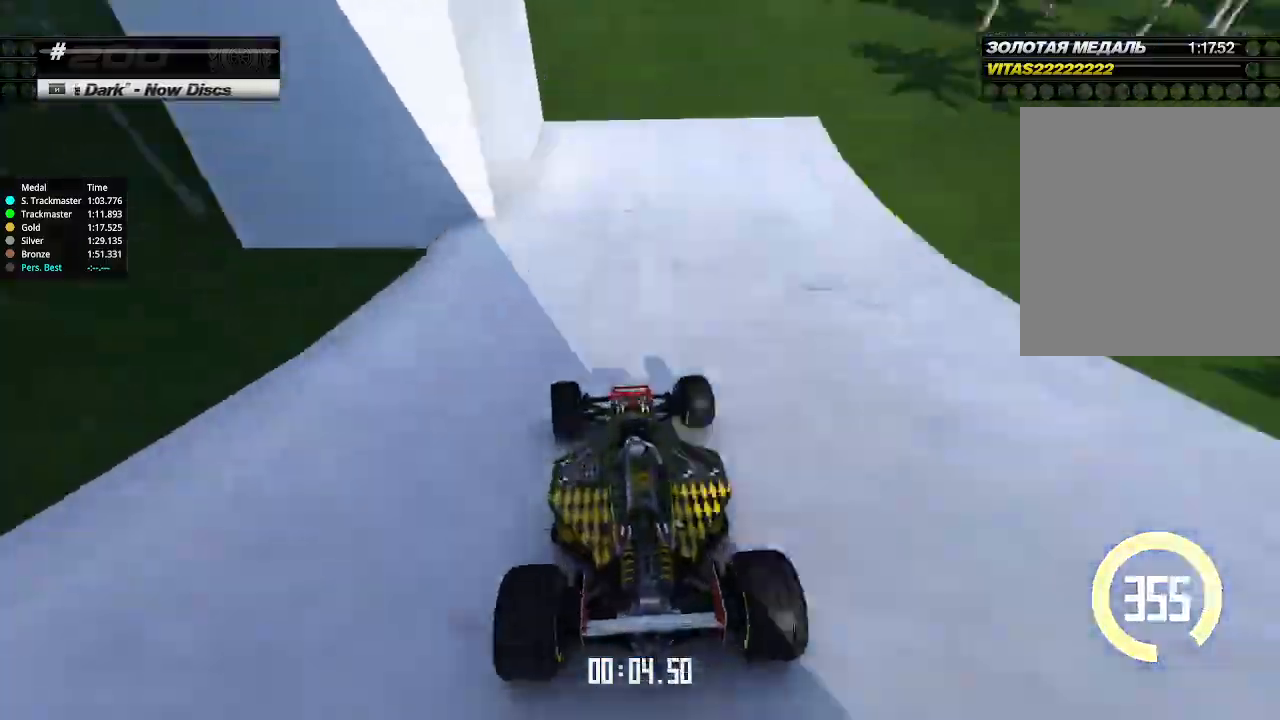
{"keys": ["left", "up"], "events": [[233, "down", "down"], [366, "down", "up"]]}
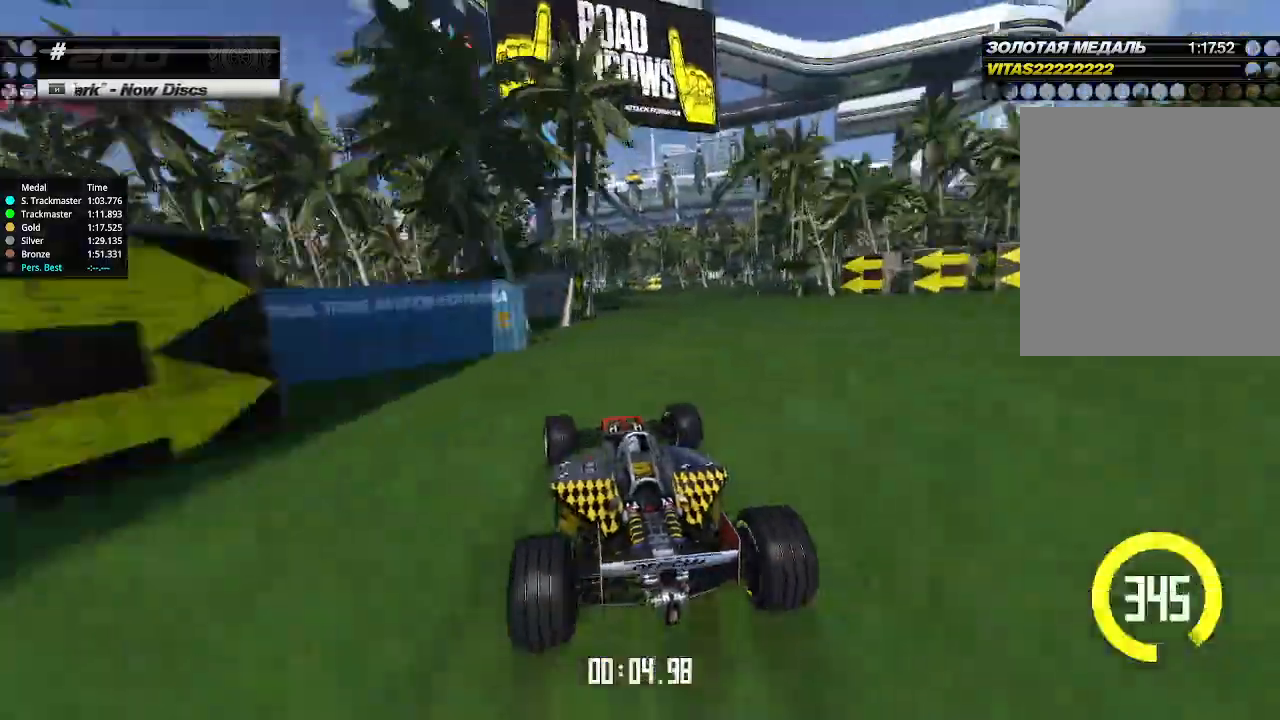
{"keys": ["up"], "events": [[300, "left", "up"], [366, "left", "down"], [466, "left", "up"]]}
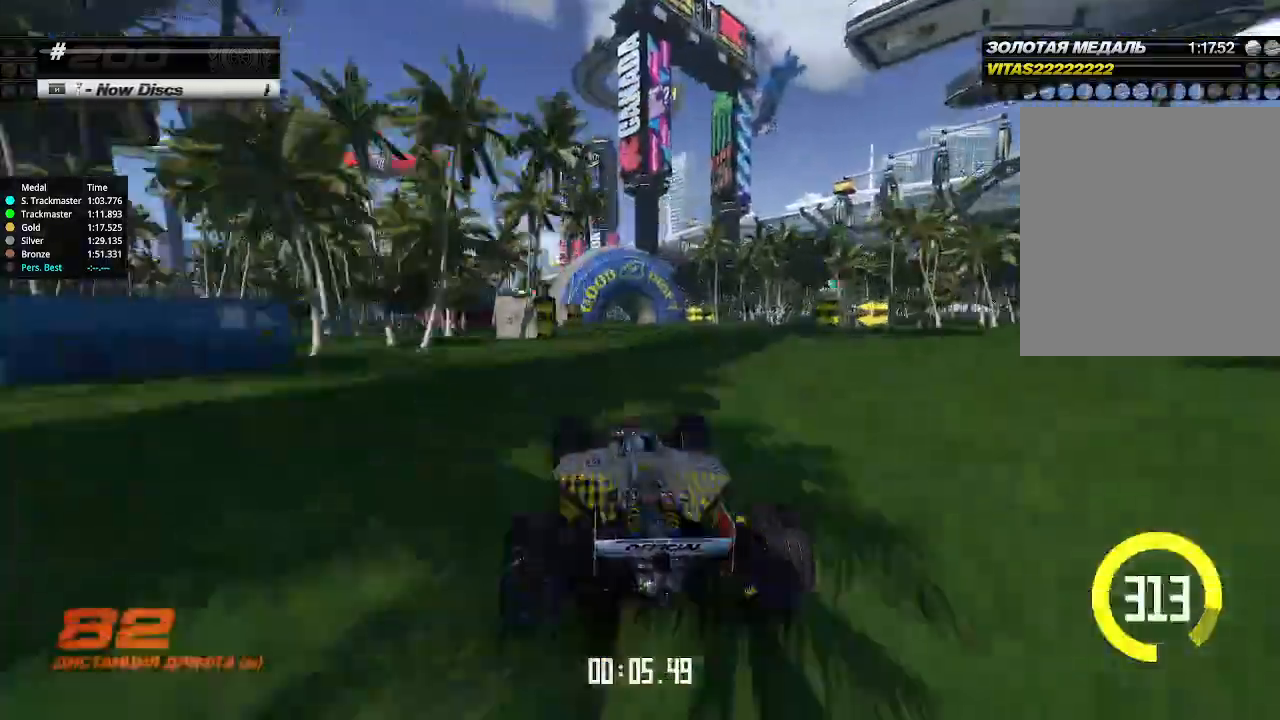
{"keys": ["left", "up"], "events": [[333, "left", "down"], [433, "left", "up"], [466, "left", "down"]]}
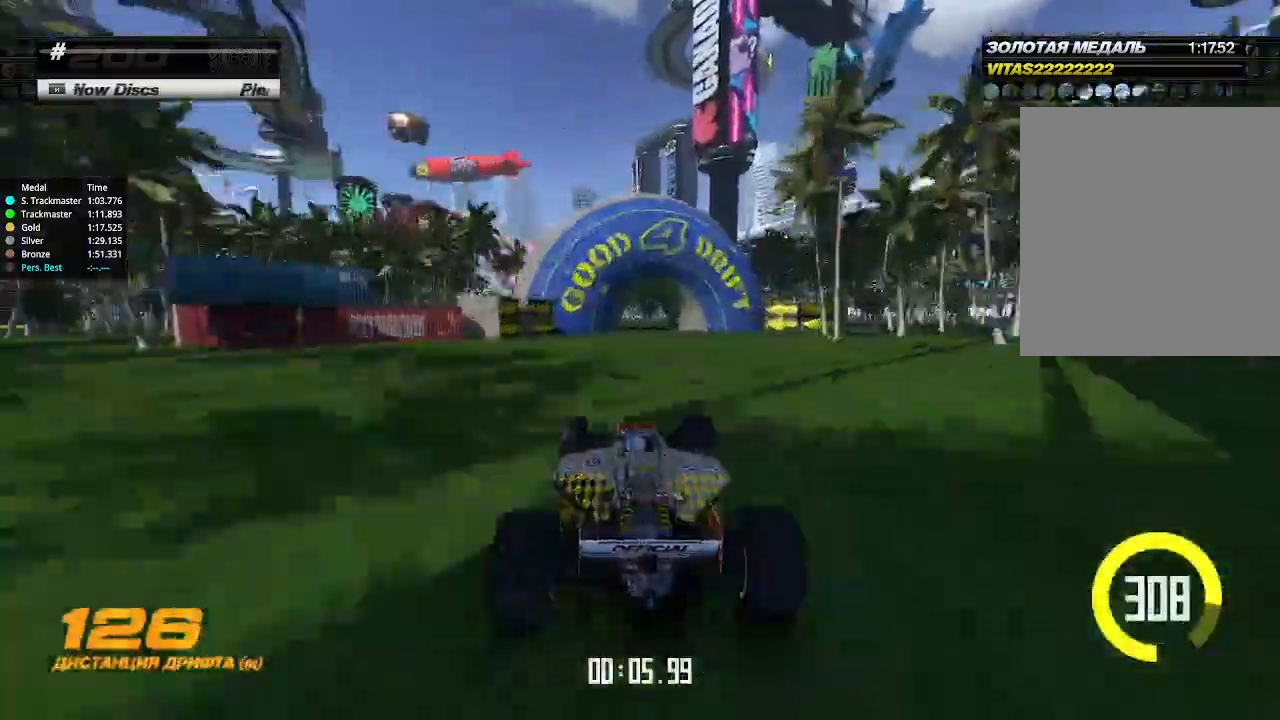
{"keys": ["left", "up"], "events": [[233, "left", "up"], [300, "left", "down"], [400, "left", "up"], [500, "left", "down"]]}
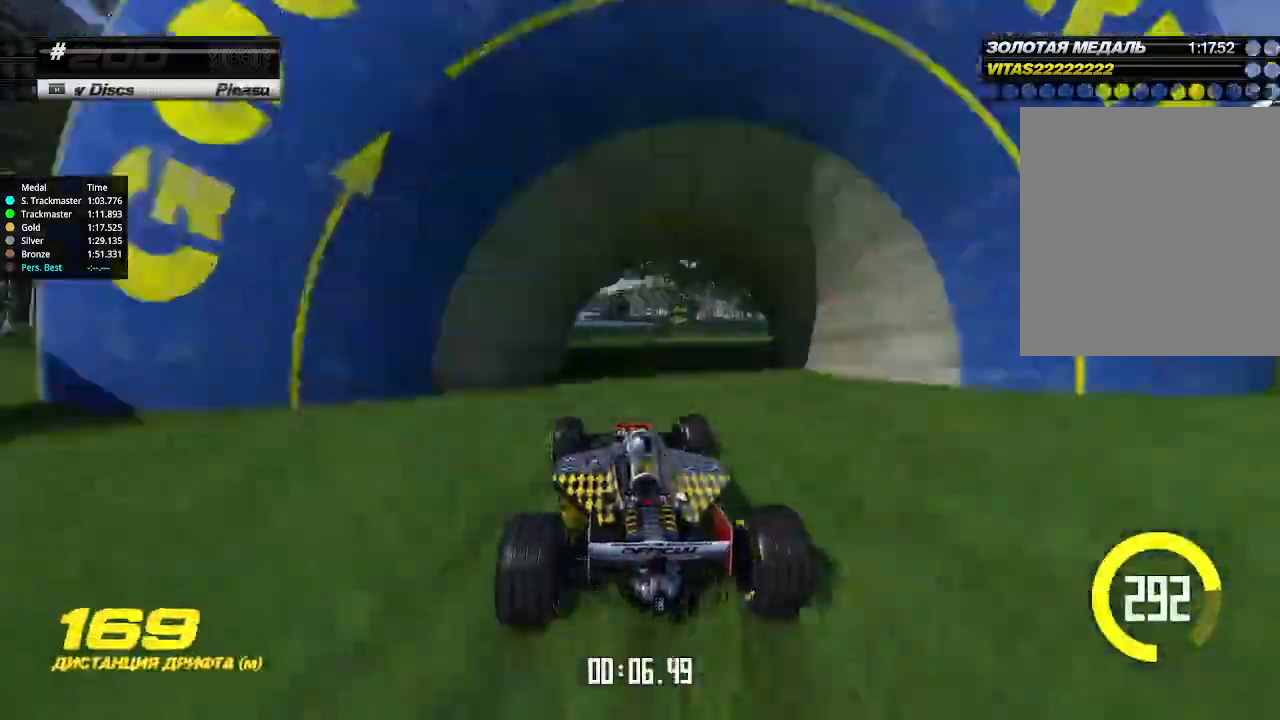
{"keys": ["up"], "events": [[100, "left", "up"], [200, "left", "down"], [266, "left", "up"], [400, "left", "down"], [466, "left", "up"]]}
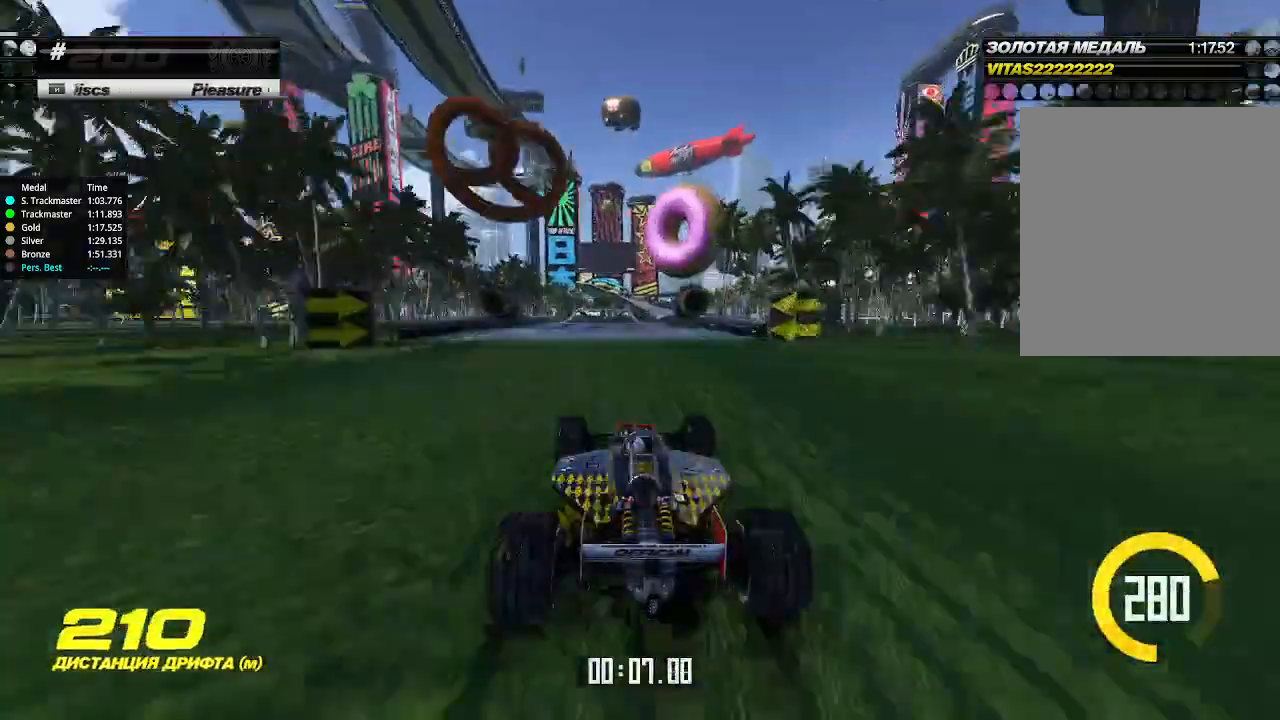
{"keys": ["up"], "events": []}
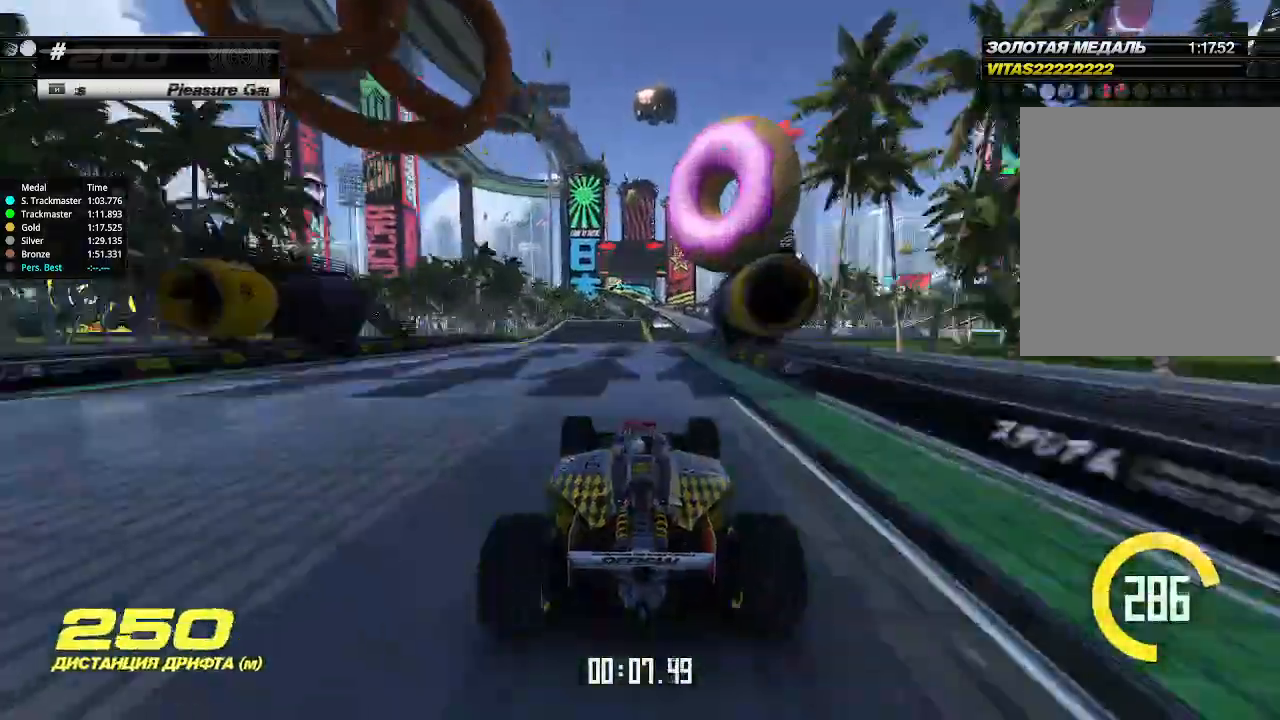
{"keys": ["right", "up"], "events": [[500, "right", "down"]]}
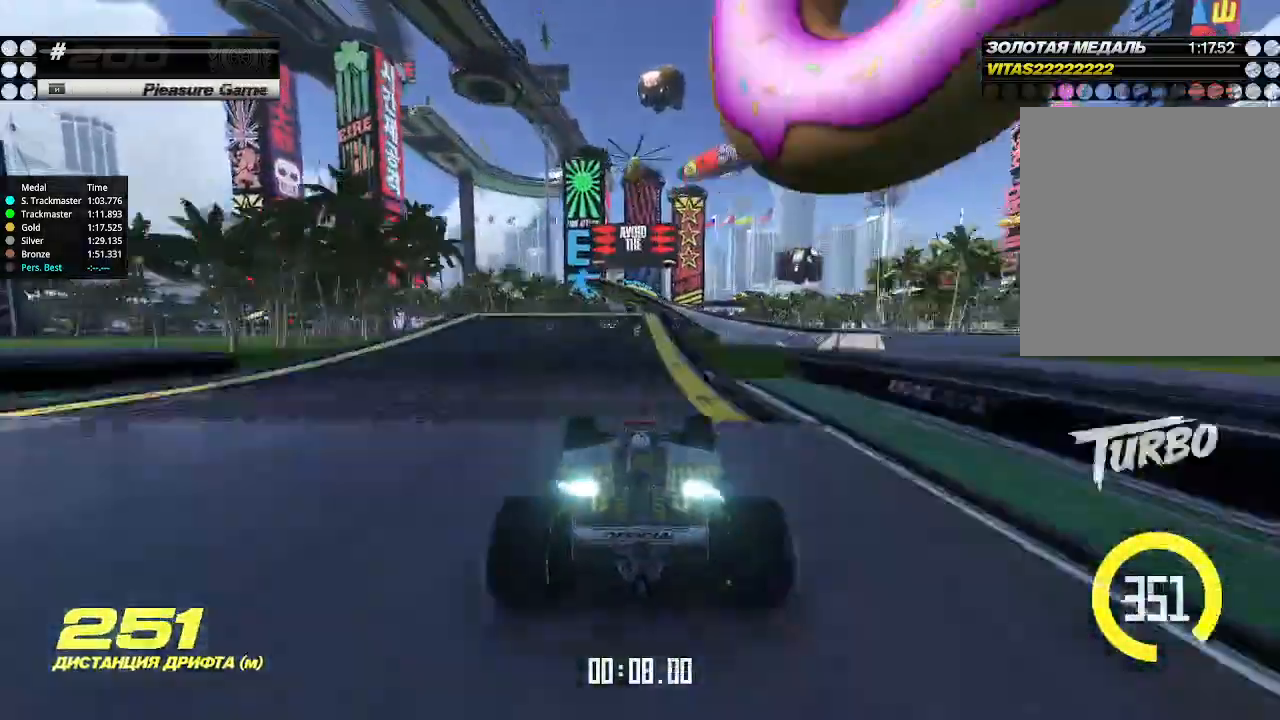
{"keys": ["left", "up"], "events": [[66, "right", "up"], [433, "left", "down"]]}
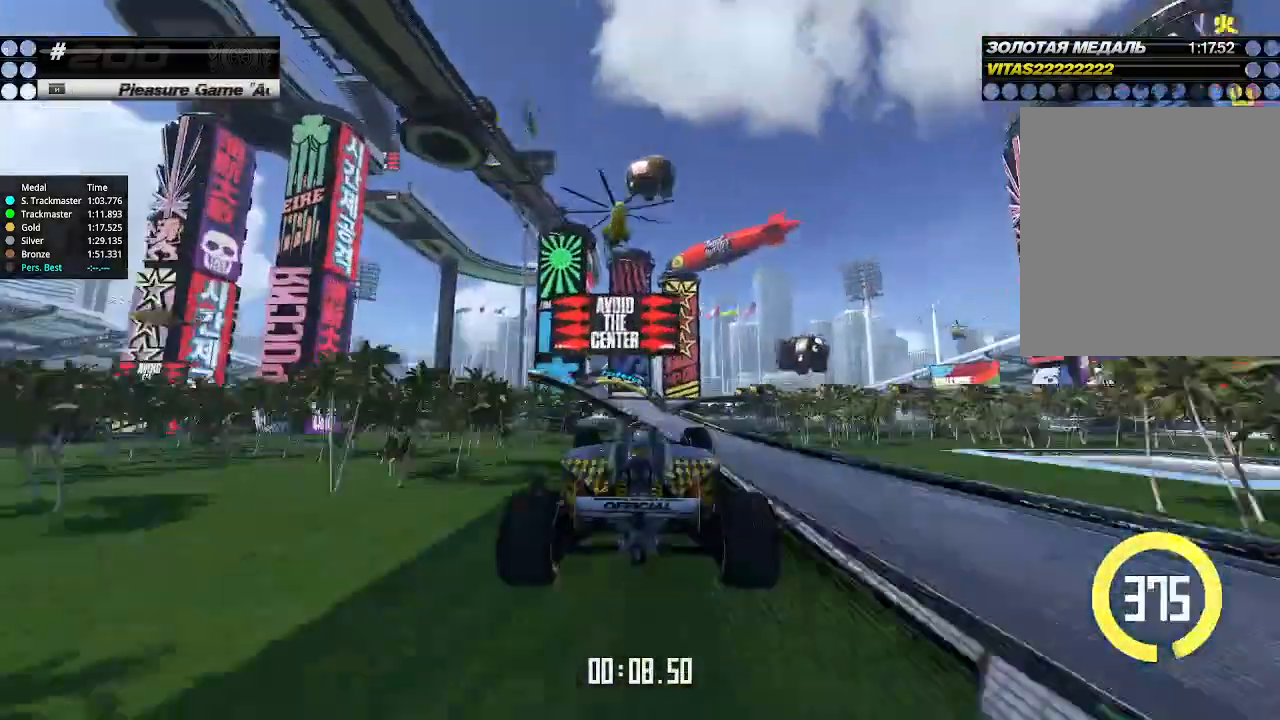
{"keys": ["right", "up"], "events": [[400, "left", "up"], [500, "right", "down"]]}
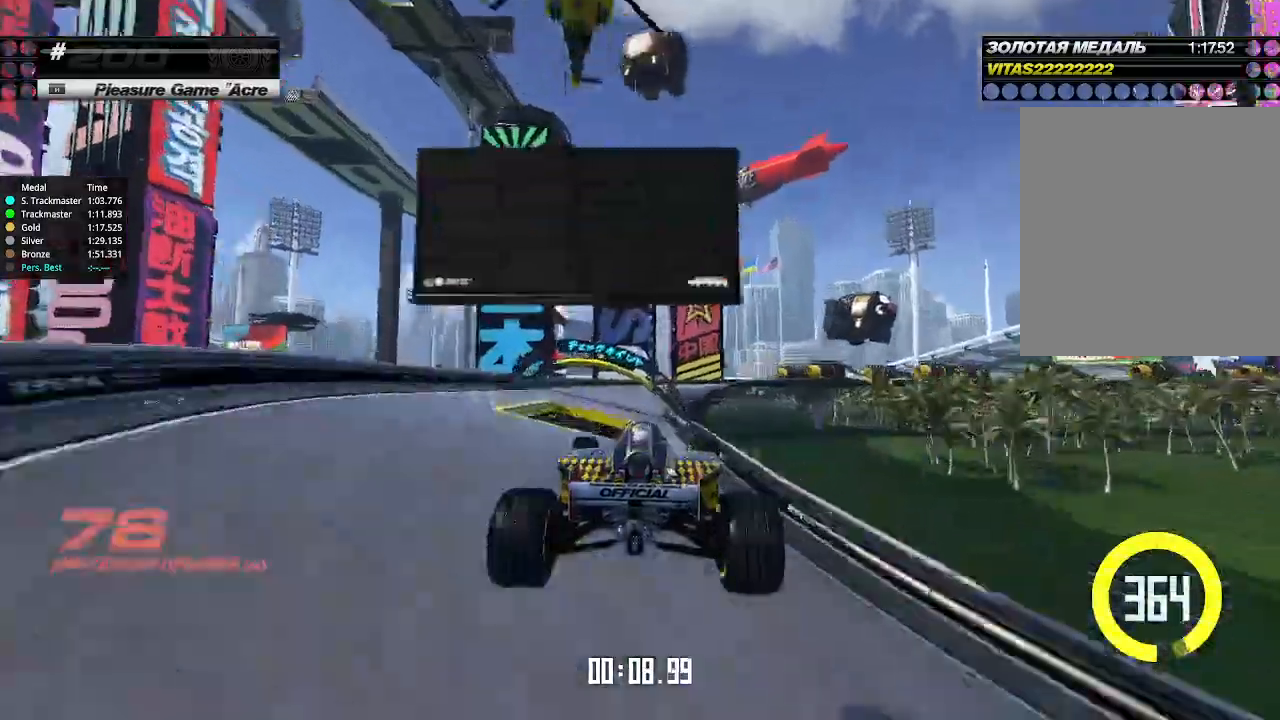
{"keys": ["down", "right"], "events": [[333, "down", "down"], [433, "up", "up"]]}
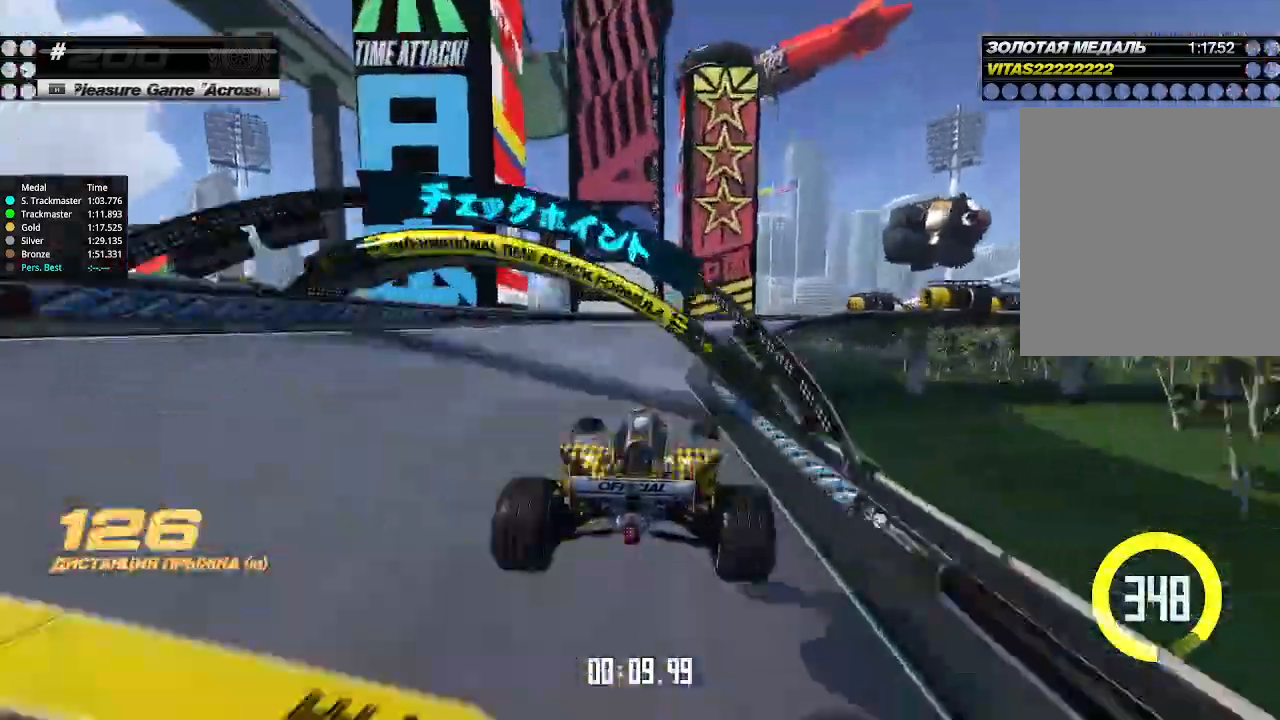
{"keys": ["down", "right"], "events": []}
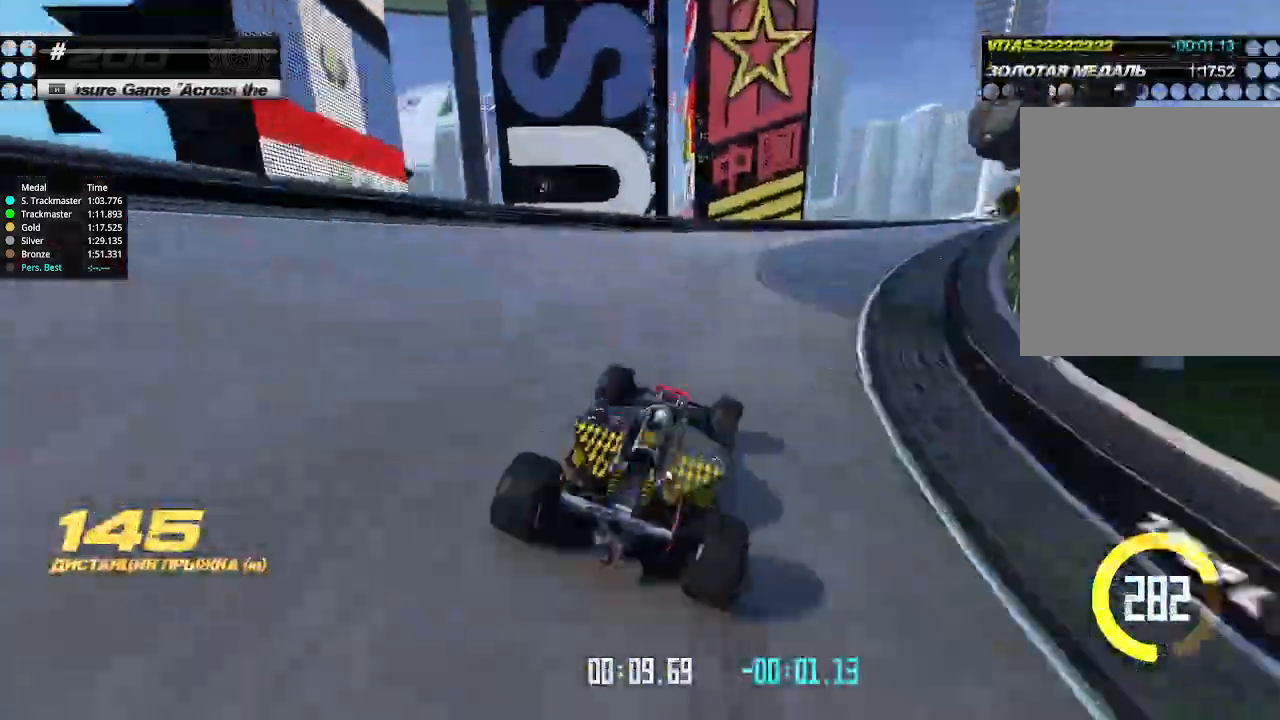
{"keys": ["right", "up"], "events": [[466, "up", "down"], [500, "down", "up"]]}
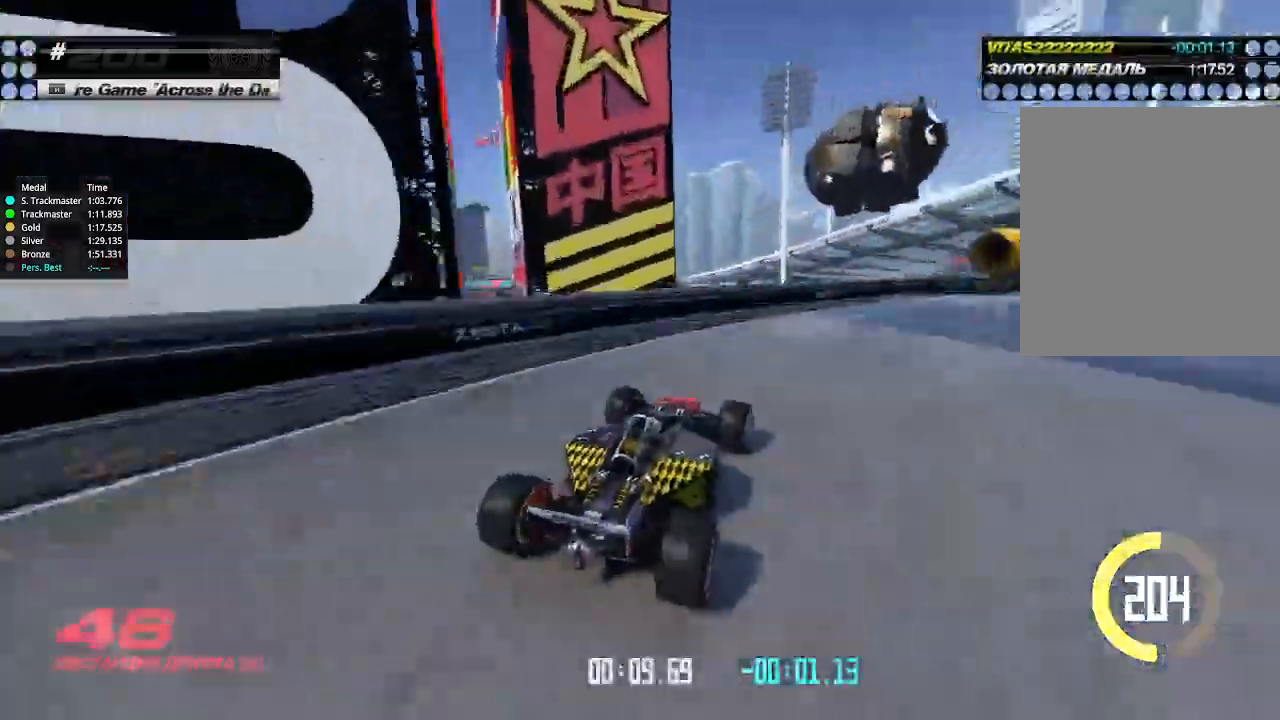
{"keys": ["right", "up"], "events": []}
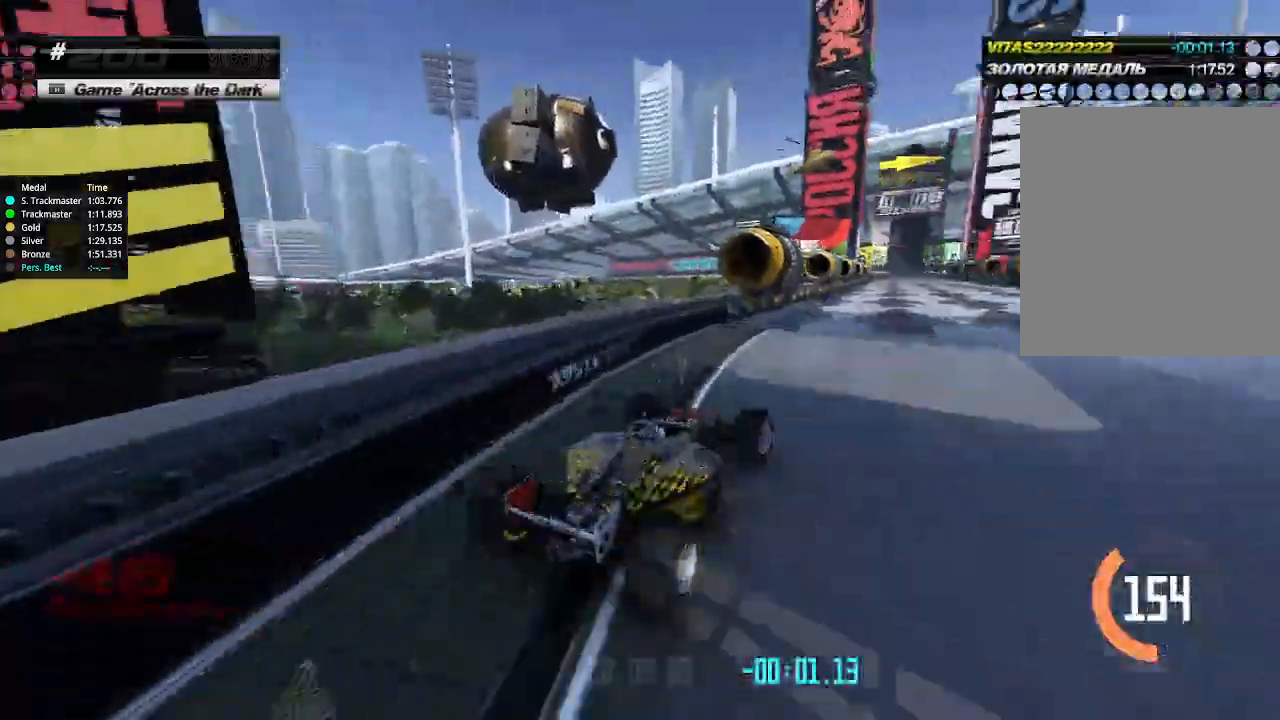
{"keys": ["up"], "events": [[33, "right", "up"], [100, "left", "down"], [200, "left", "up"]]}
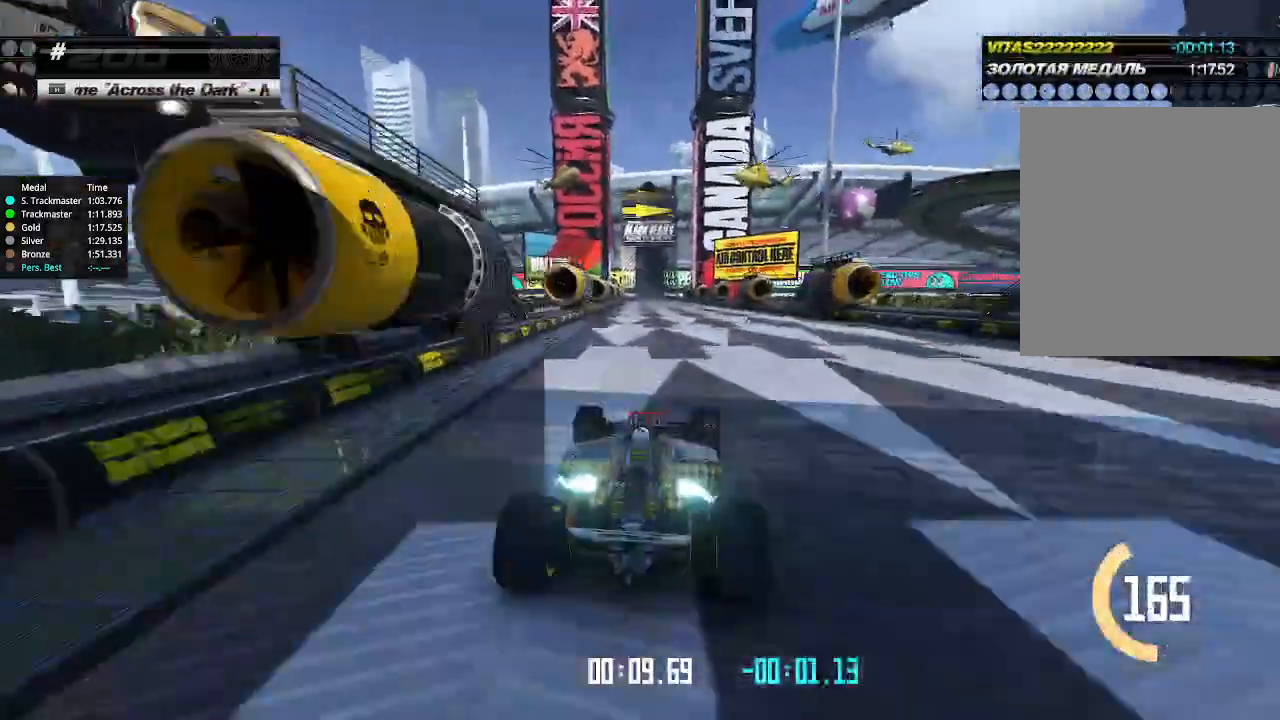
{"keys": ["up"], "events": [[100, "left", "down"], [166, "left", "up"]]}
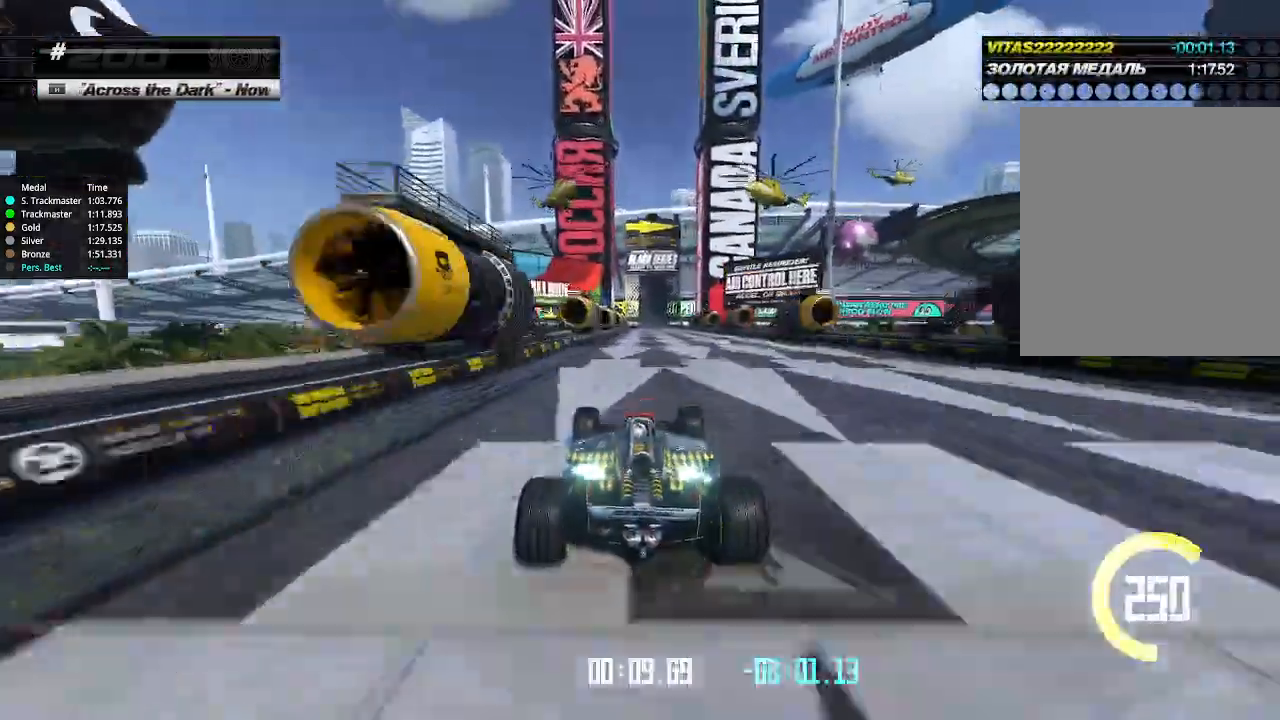
{"keys": ["up"], "events": []}
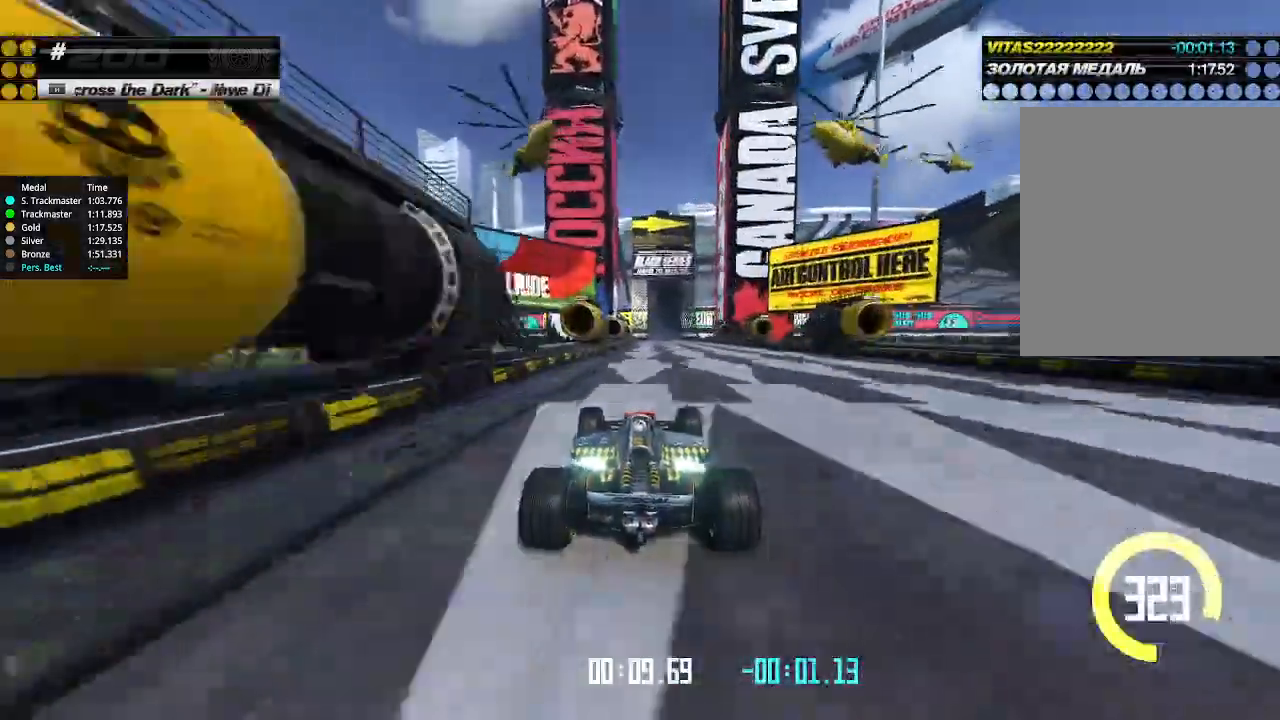
{"keys": ["up"], "events": [[366, "right", "down"], [433, "right", "up"]]}
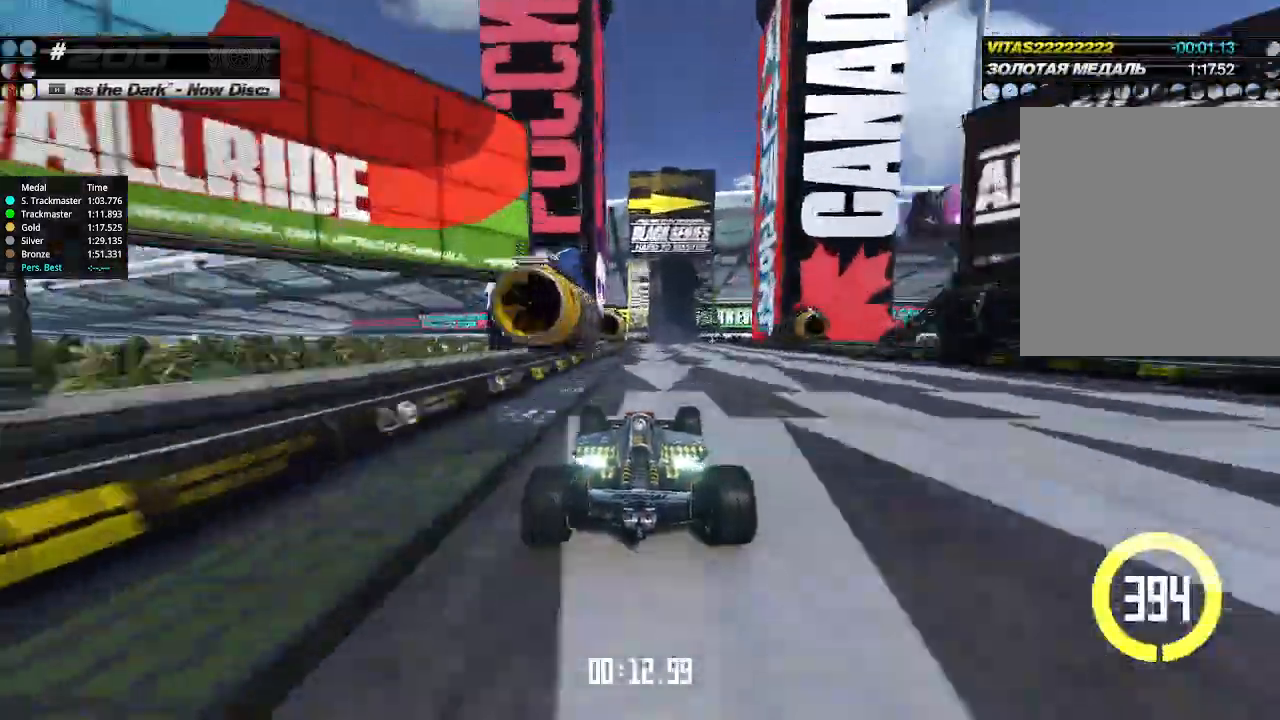
{"keys": ["up"], "events": [[433, "right", "down"], [466, "right", "up"]]}
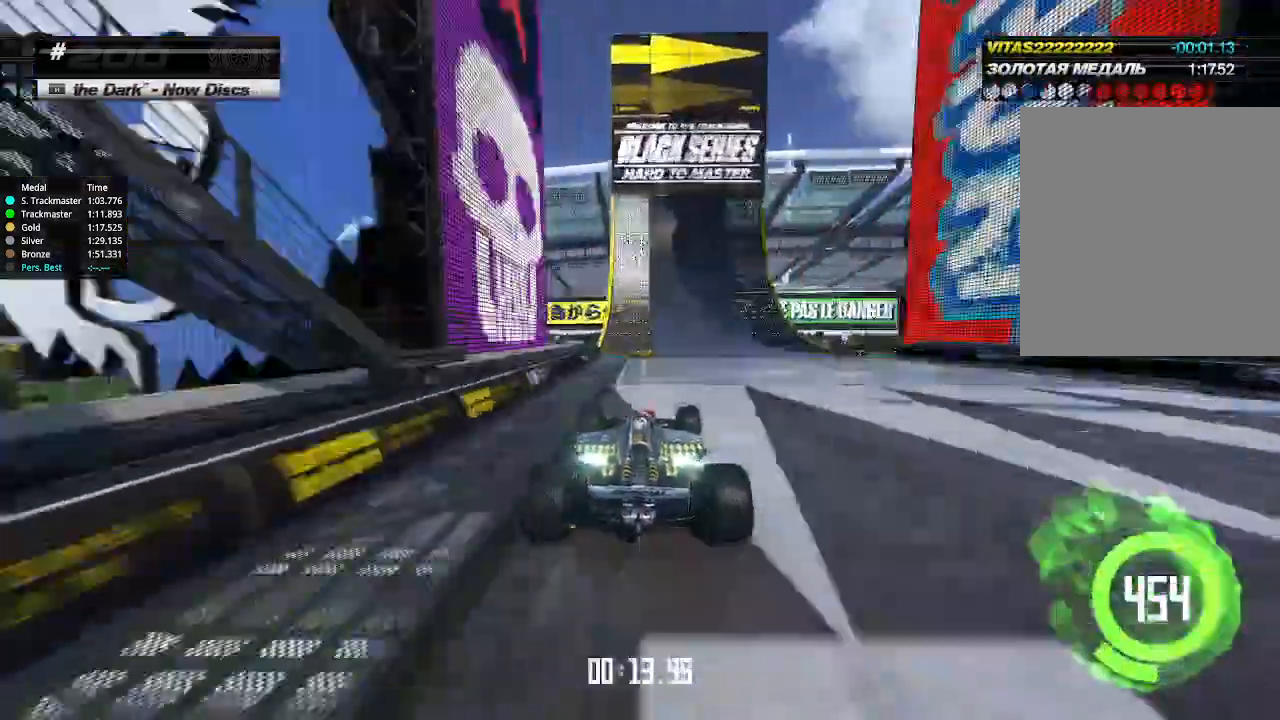
{"keys": ["right", "up"], "events": [[166, "right", "down"], [233, "right", "up"], [366, "right", "down"]]}
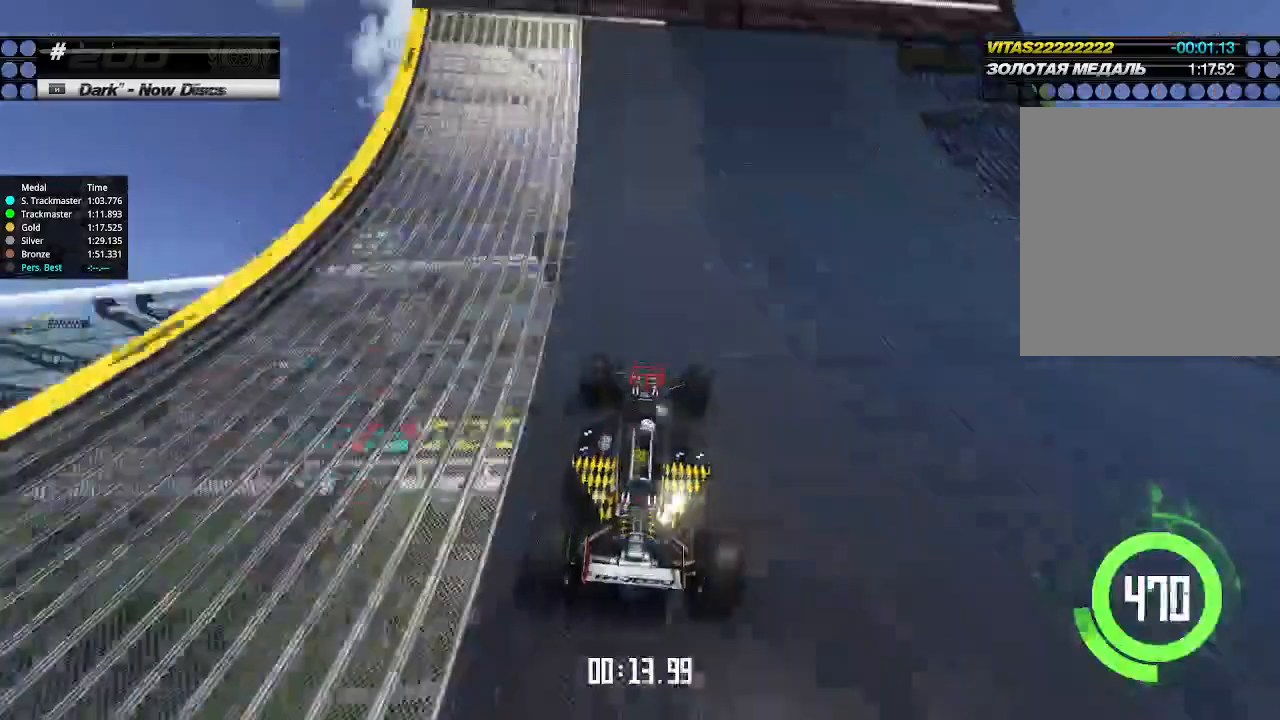
{"keys": ["right", "up"], "events": []}